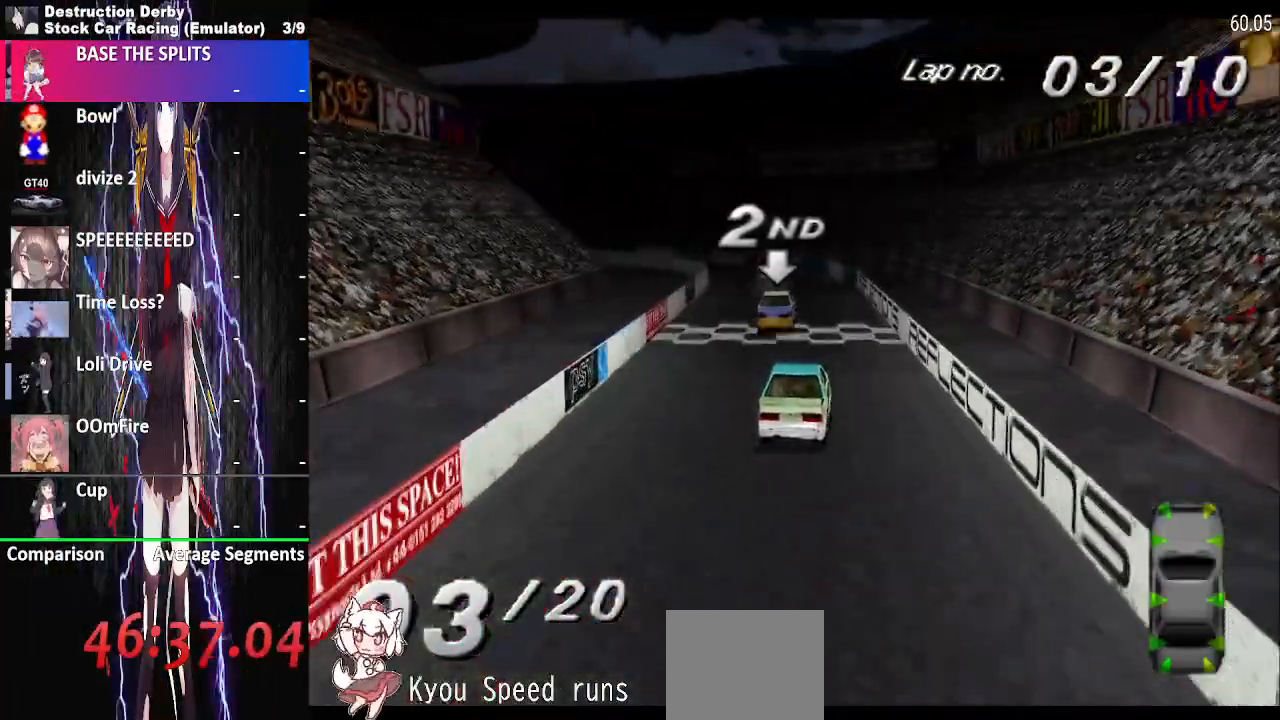
Gameplay with a controller (PlayStation layout); each line is a JSON object with the inputs held at the frame after it. "events" lists button and stick changes between this image and that frame as [ms after this image, input, new state], when the widget could be followed in between. Not read: left_stick right_stick.
{"buttons": ["CROSS", "DPAD_LEFT"], "events": []}
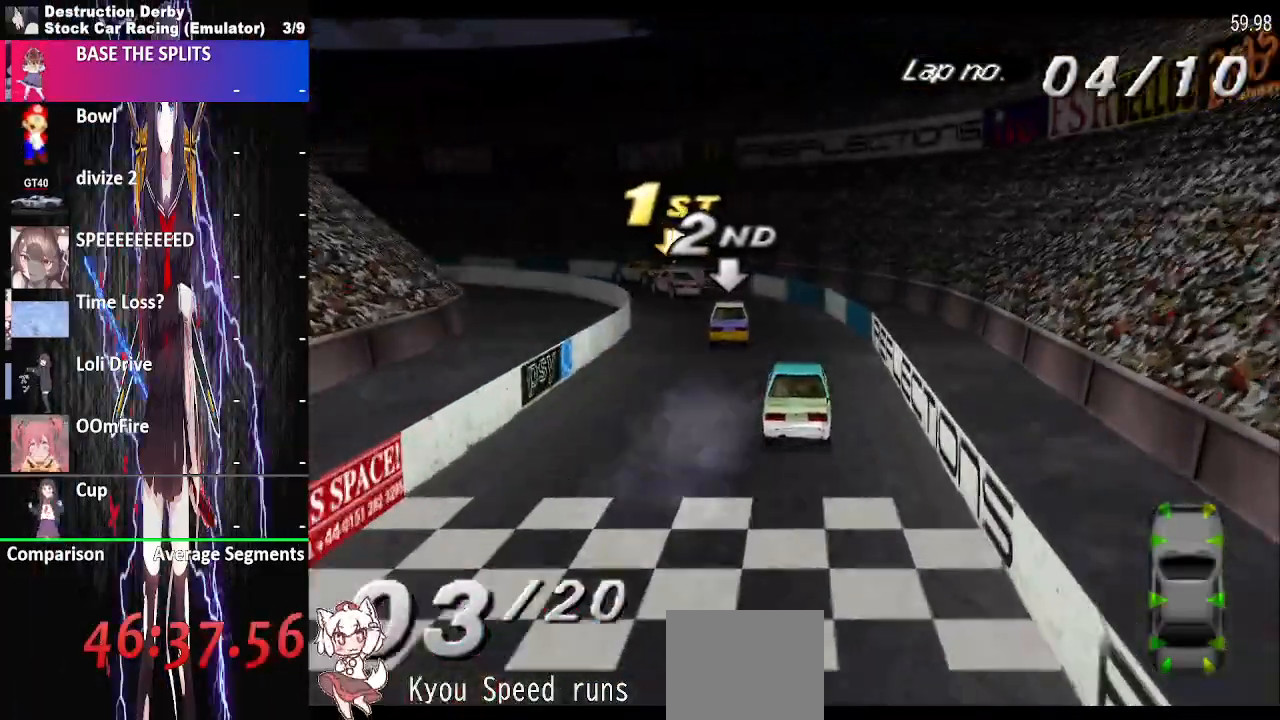
{"buttons": ["CROSS", "DPAD_LEFT"], "events": []}
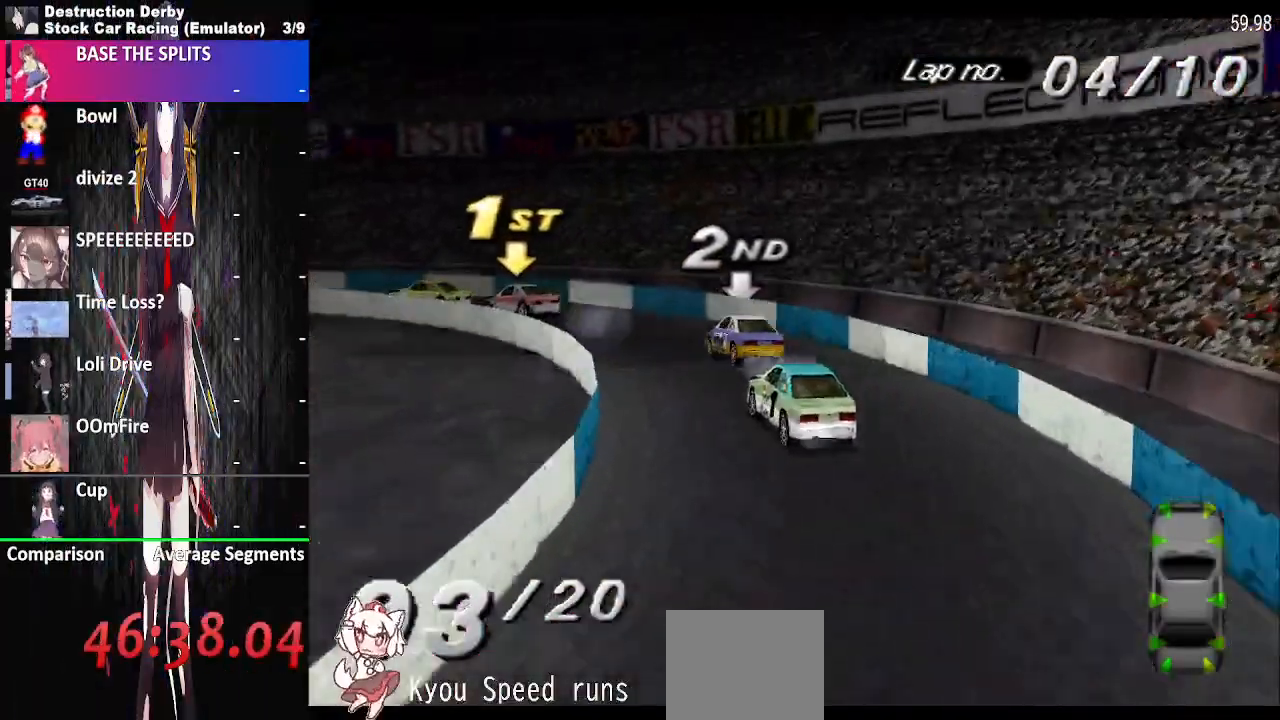
{"buttons": ["CROSS", "DPAD_LEFT"], "events": []}
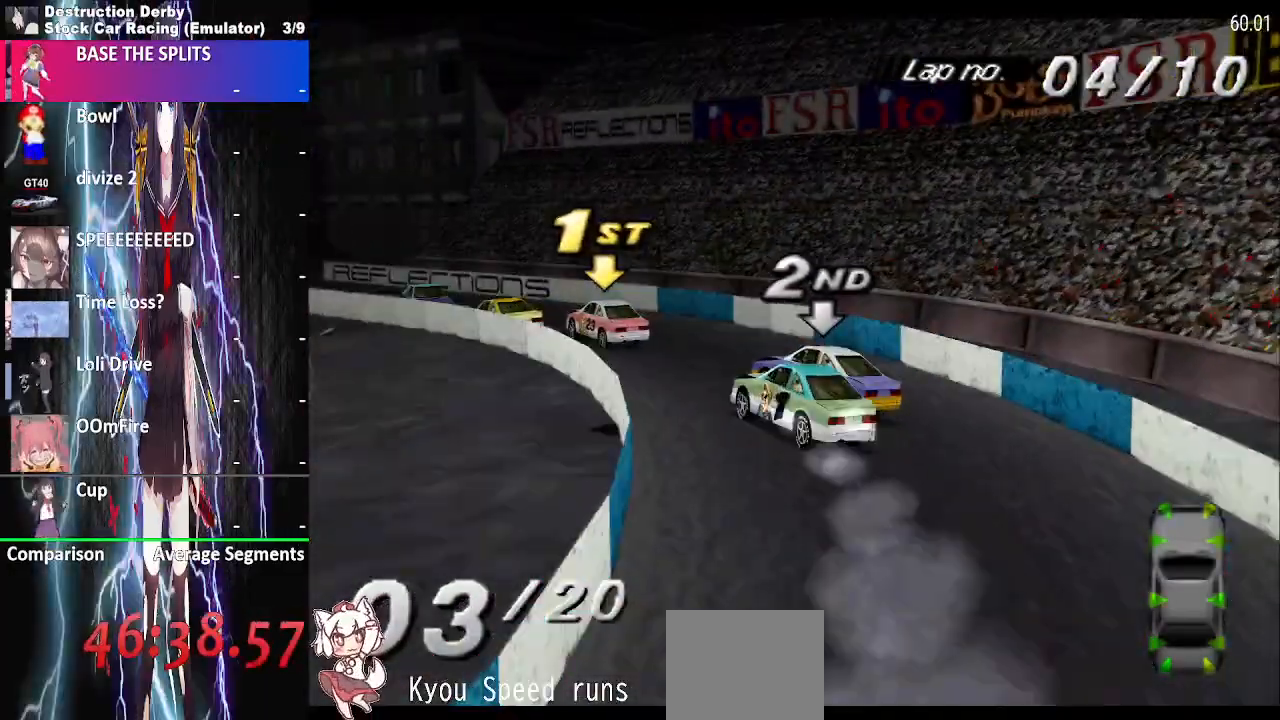
{"buttons": ["CROSS", "DPAD_RIGHT"], "events": [[317, "DPAD_LEFT", "up"], [433, "DPAD_RIGHT", "down"]]}
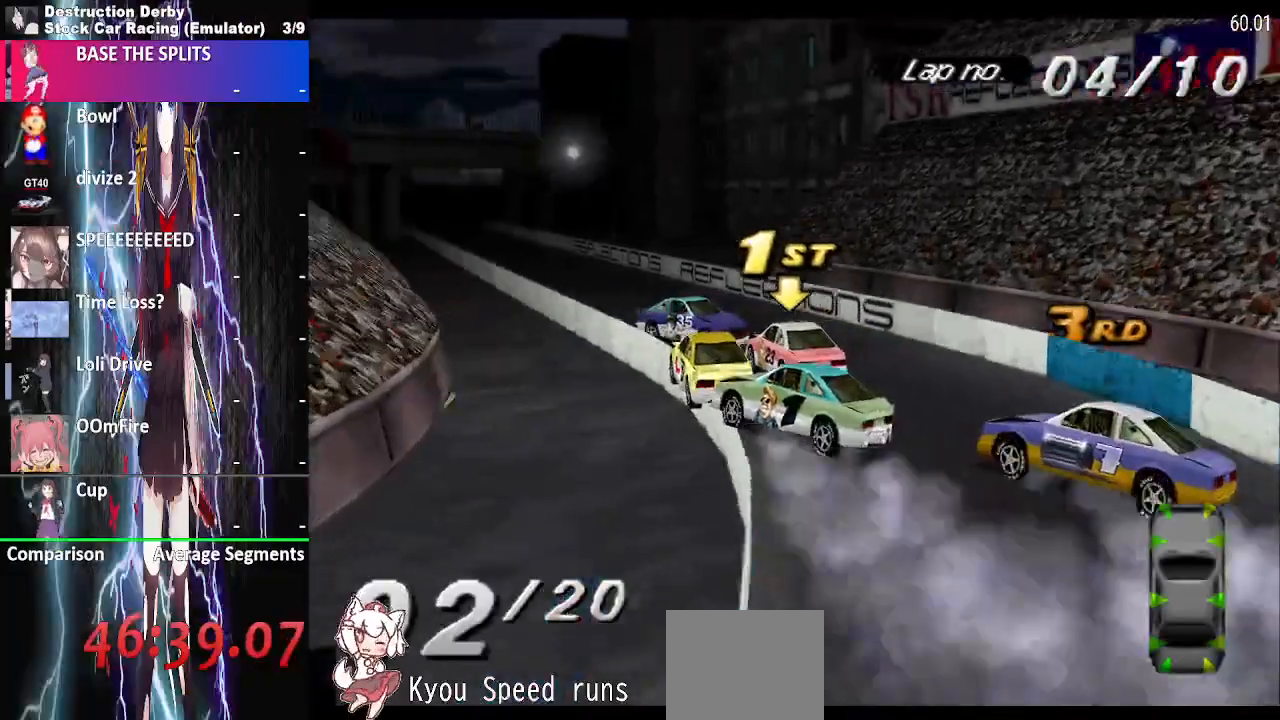
{"buttons": ["CROSS"], "events": [[33, "DPAD_RIGHT", "up"]]}
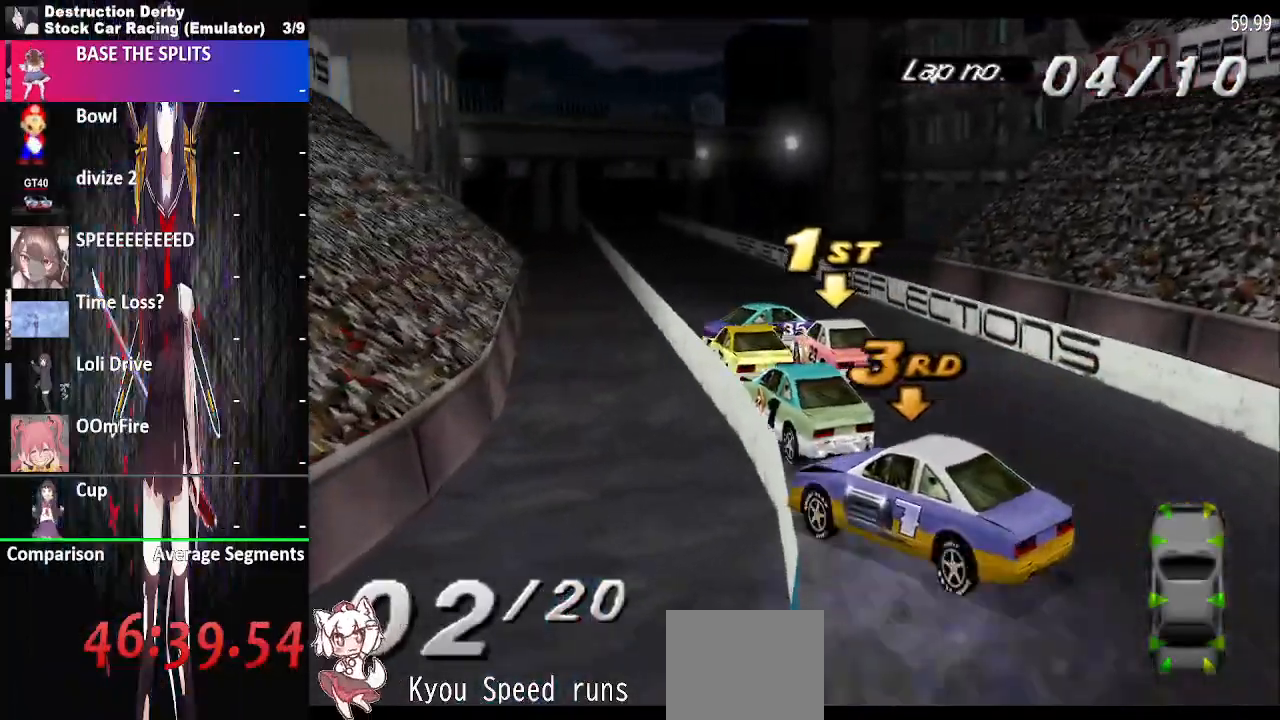
{"buttons": ["CROSS"], "events": []}
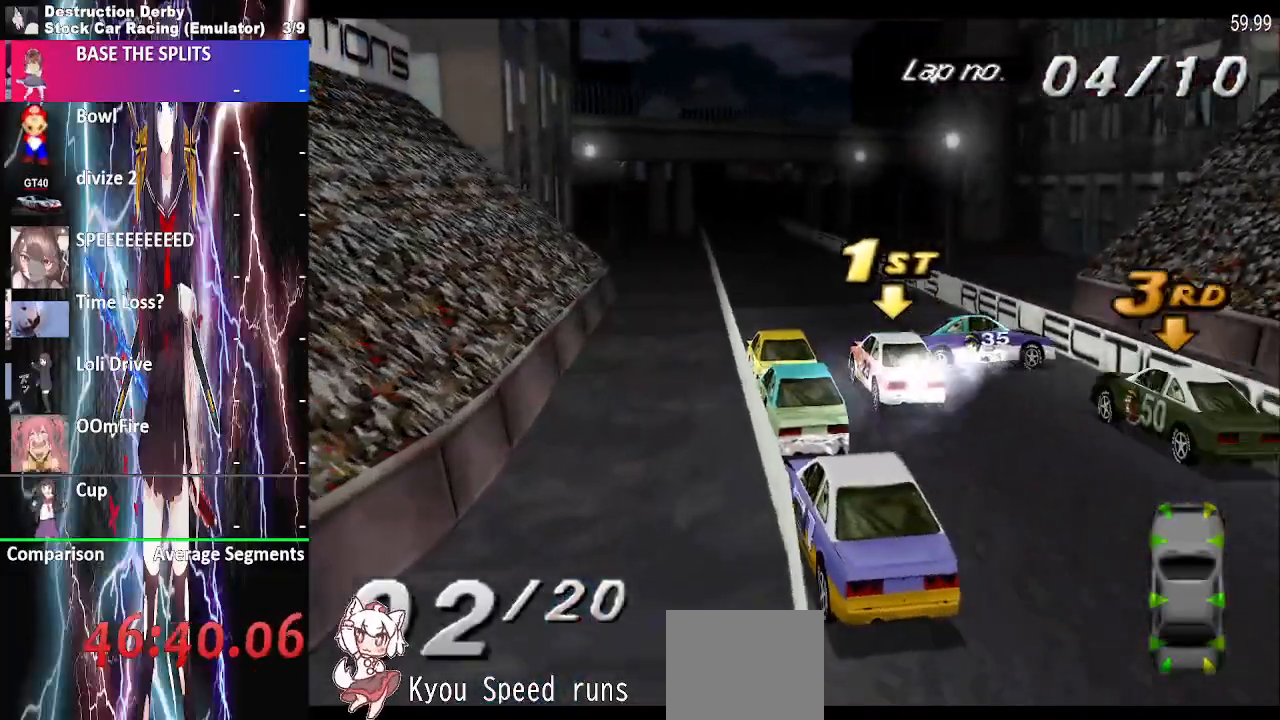
{"buttons": ["CROSS", "DPAD_RIGHT"], "events": [[50, "DPAD_RIGHT", "down"]]}
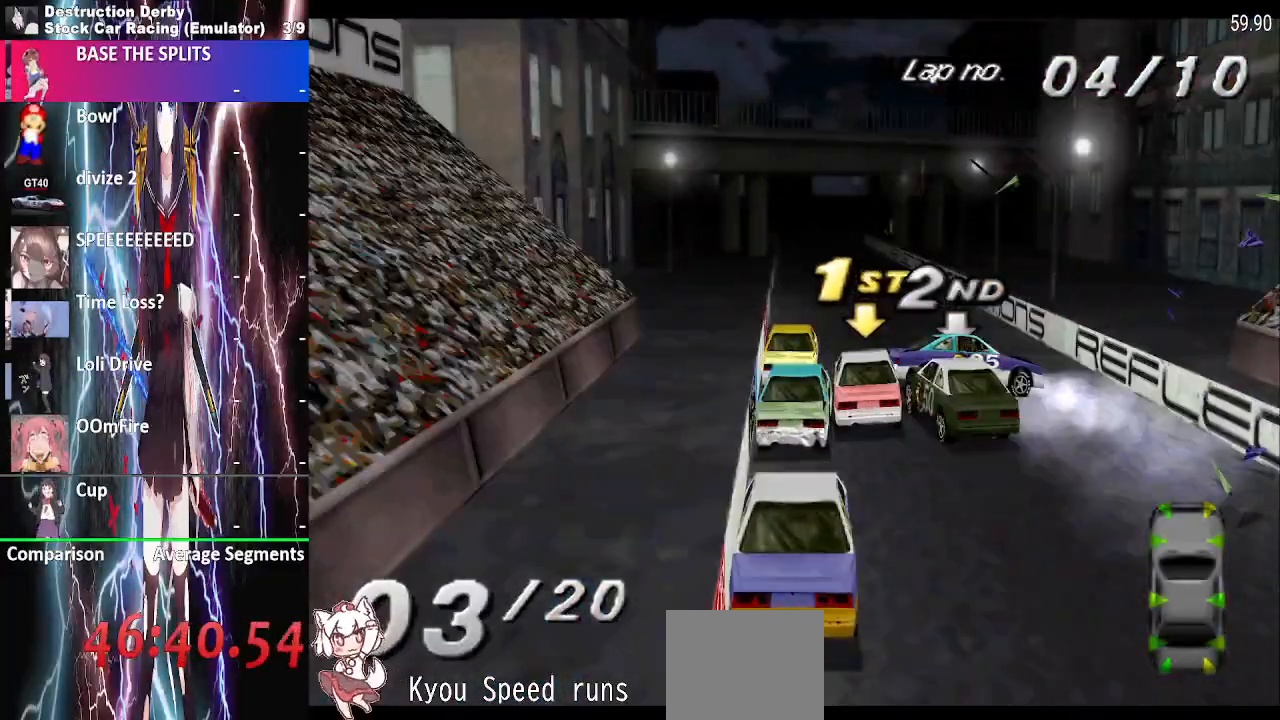
{"buttons": ["CROSS", "DPAD_RIGHT"], "events": []}